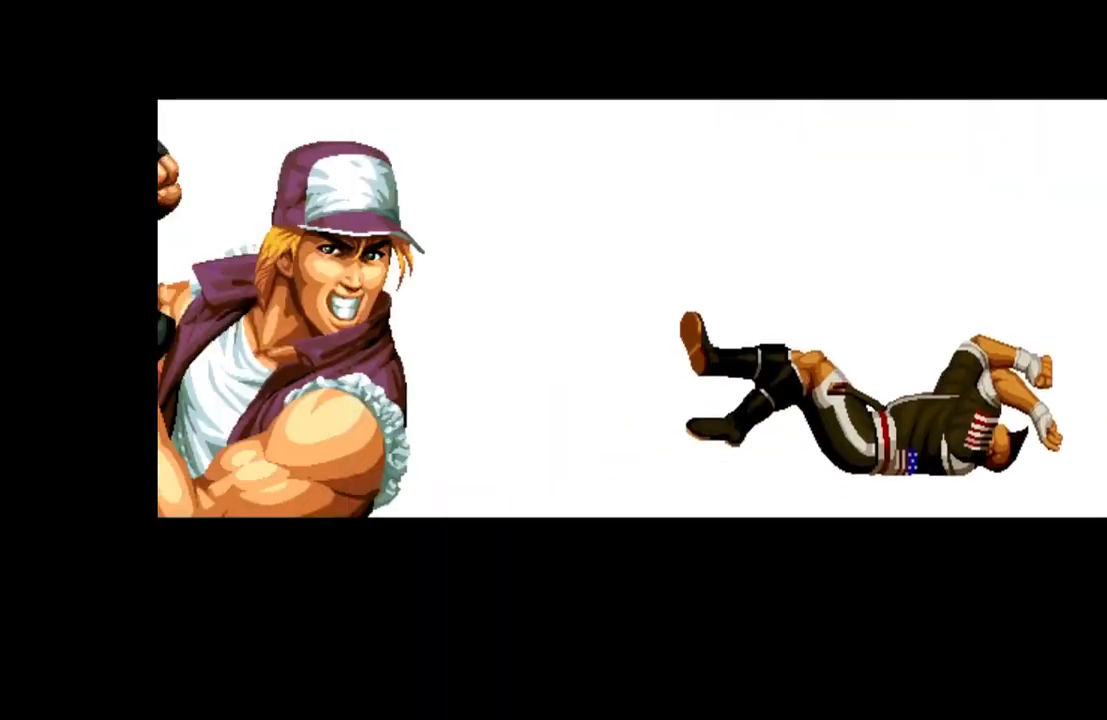
Gameplay with a controller (arcade stick); each line is a JSON object with the inputs held at the frame after it. "events" lists button and stick changes between this image and that frame as [ms after this image, input, new state], when the widget could be followed in between. Not read: L3 R3.
{"buttons": ["R1"], "left_stick": "center", "events": [[500, "R1", "down"]]}
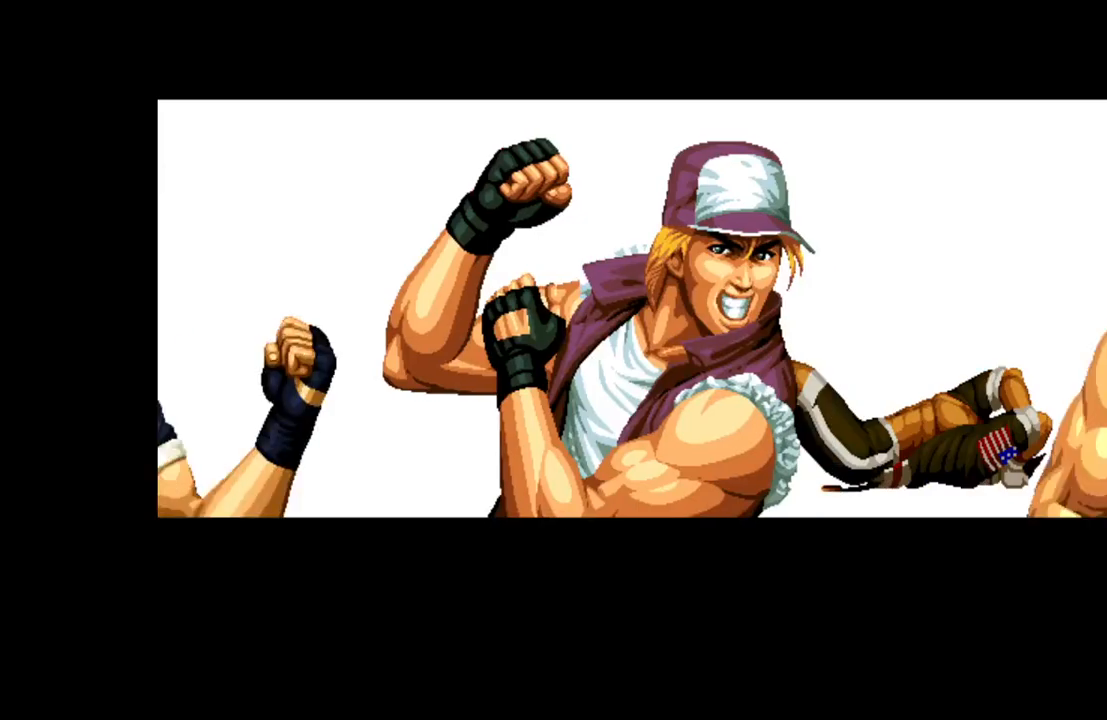
{"buttons": ["R1"], "left_stick": "center", "events": [[100, "R1", "up"], [200, "R1", "down"], [250, "R1", "up"], [350, "R1", "down"], [417, "R1", "up"], [500, "R1", "down"]]}
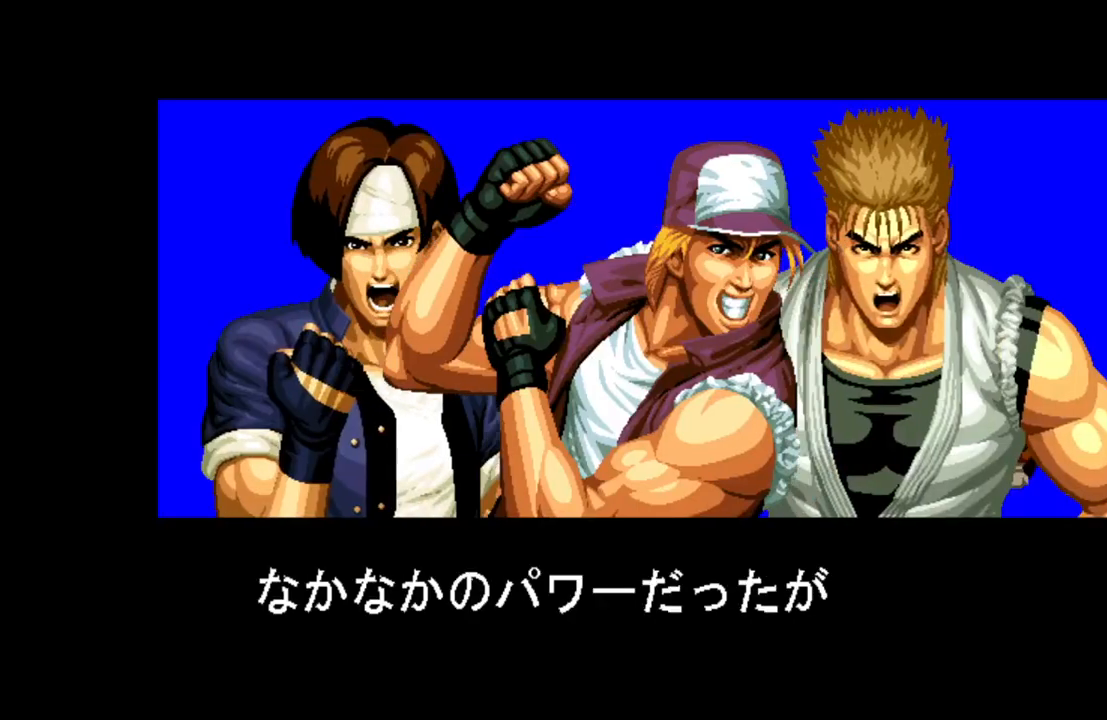
{"buttons": [], "left_stick": "center", "events": [[83, "R1", "up"], [167, "R1", "down"], [250, "R1", "up"], [333, "R1", "down"], [417, "R1", "up"]]}
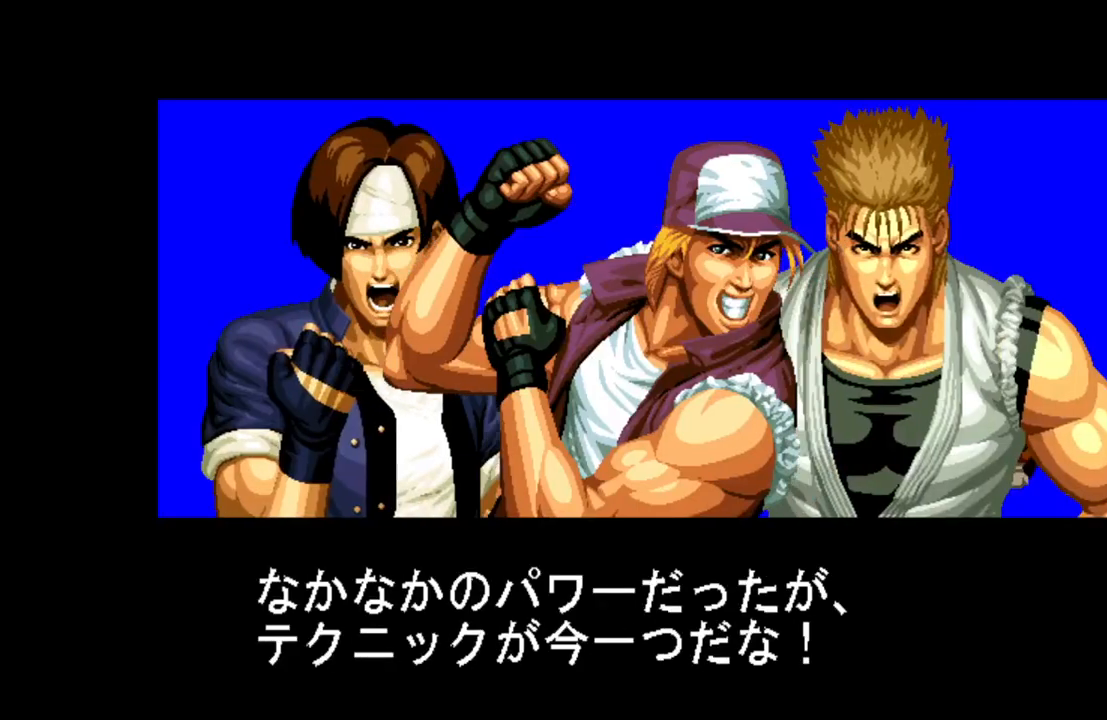
{"buttons": [], "left_stick": "center", "events": [[33, "R1", "down"], [100, "R1", "up"]]}
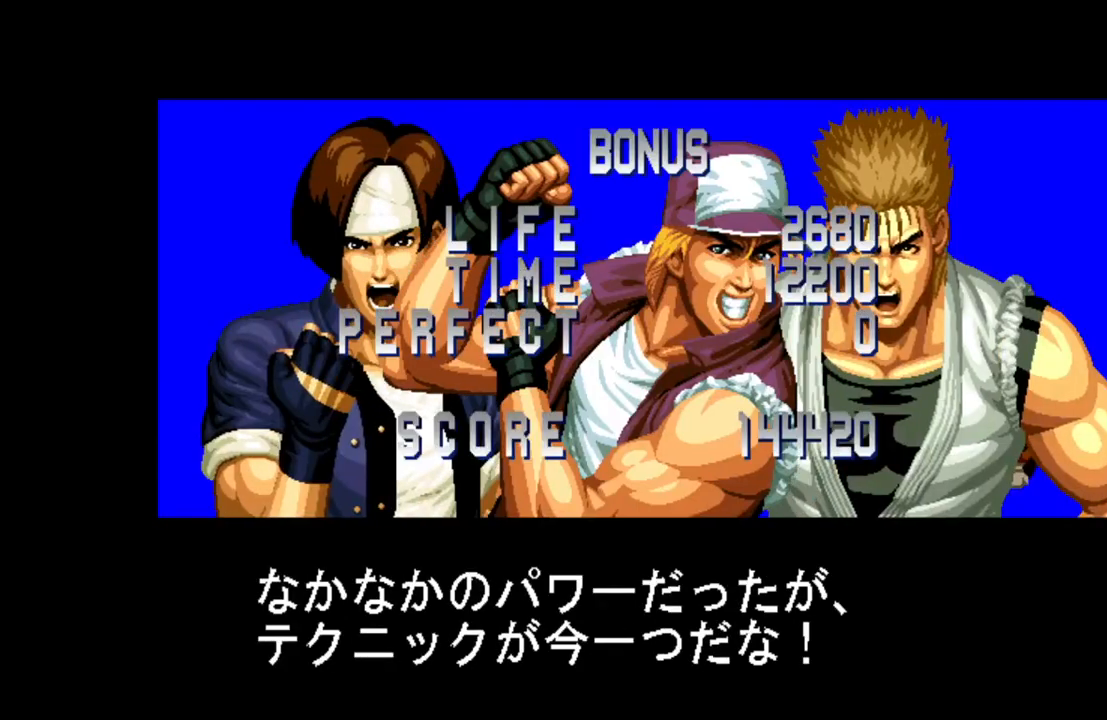
{"buttons": ["R1"], "left_stick": "center", "events": [[133, "R1", "down"], [167, "R1", "up"], [283, "R1", "down"], [333, "R1", "up"], [433, "R1", "down"]]}
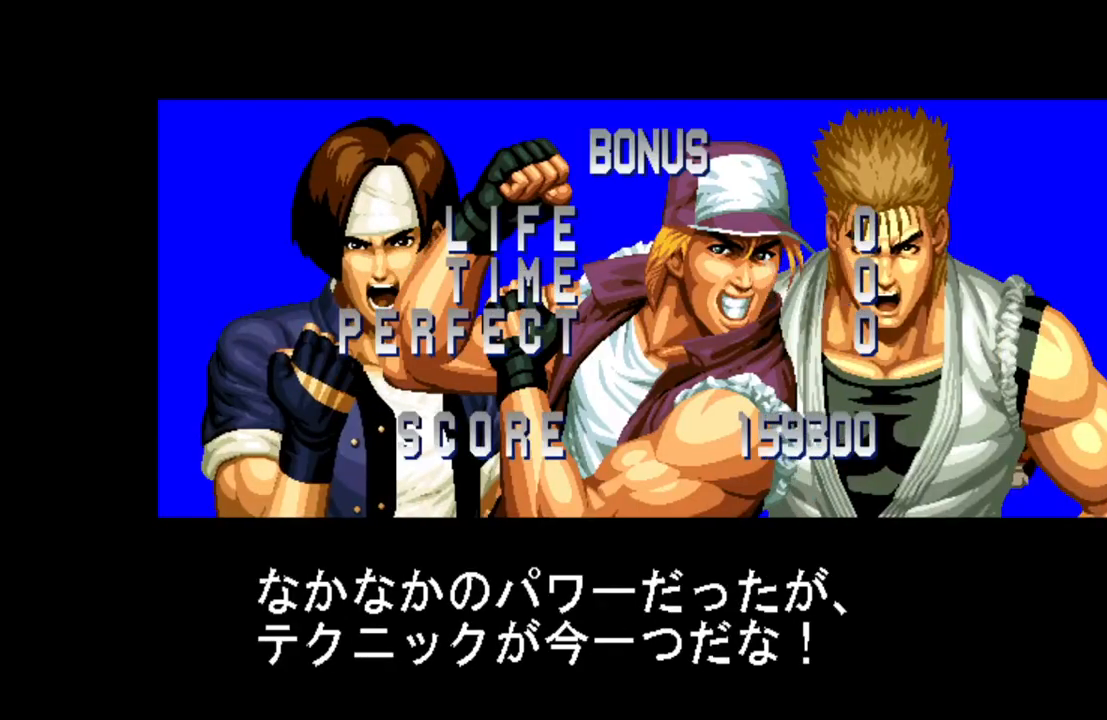
{"buttons": [], "left_stick": "center", "events": [[17, "R1", "up"], [83, "R1", "down"], [167, "R1", "up"]]}